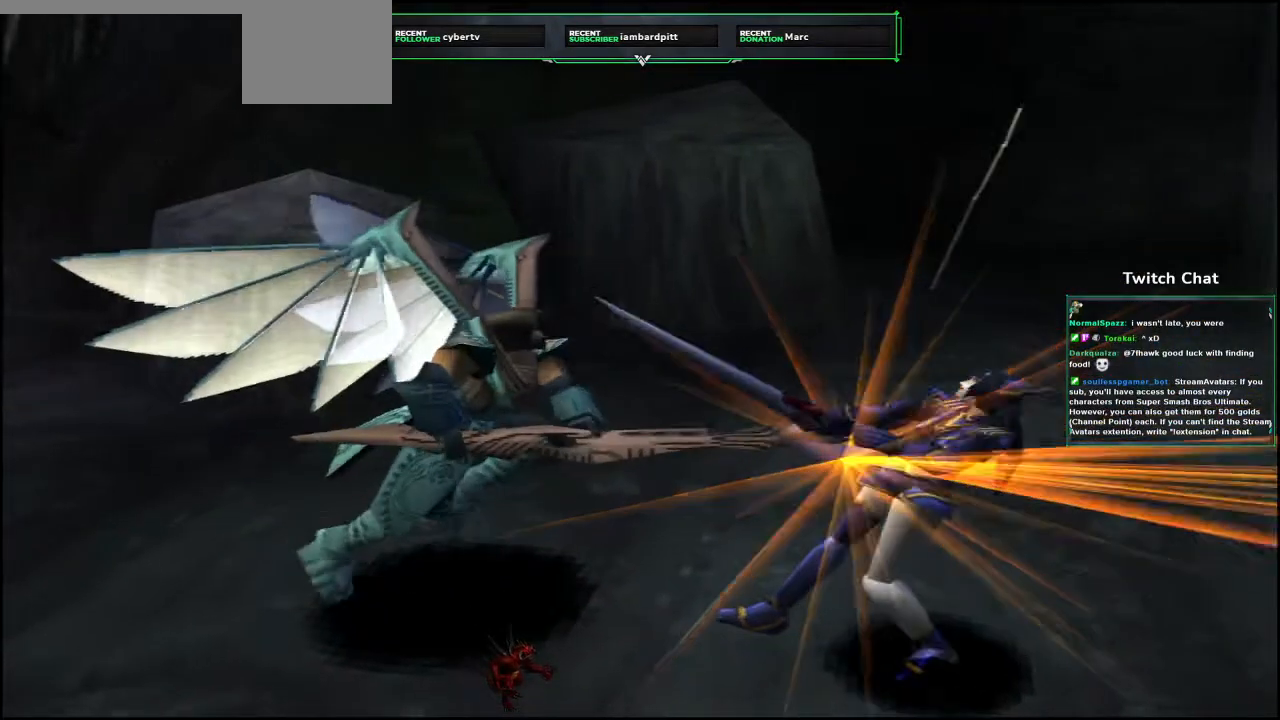
Gameplay with a controller (PlayStation layout); each line is a JSON object with the inputs held at the frame after it (dt_ms = milliseconds from this image to that frame). "events" lists button and stick changes between this image and that frame as [ms after this image, input, new state], when the widget could be followed in between.
{"dt_ms": 1000, "buttons": [], "left_stick": "center", "right_stick": "center"}
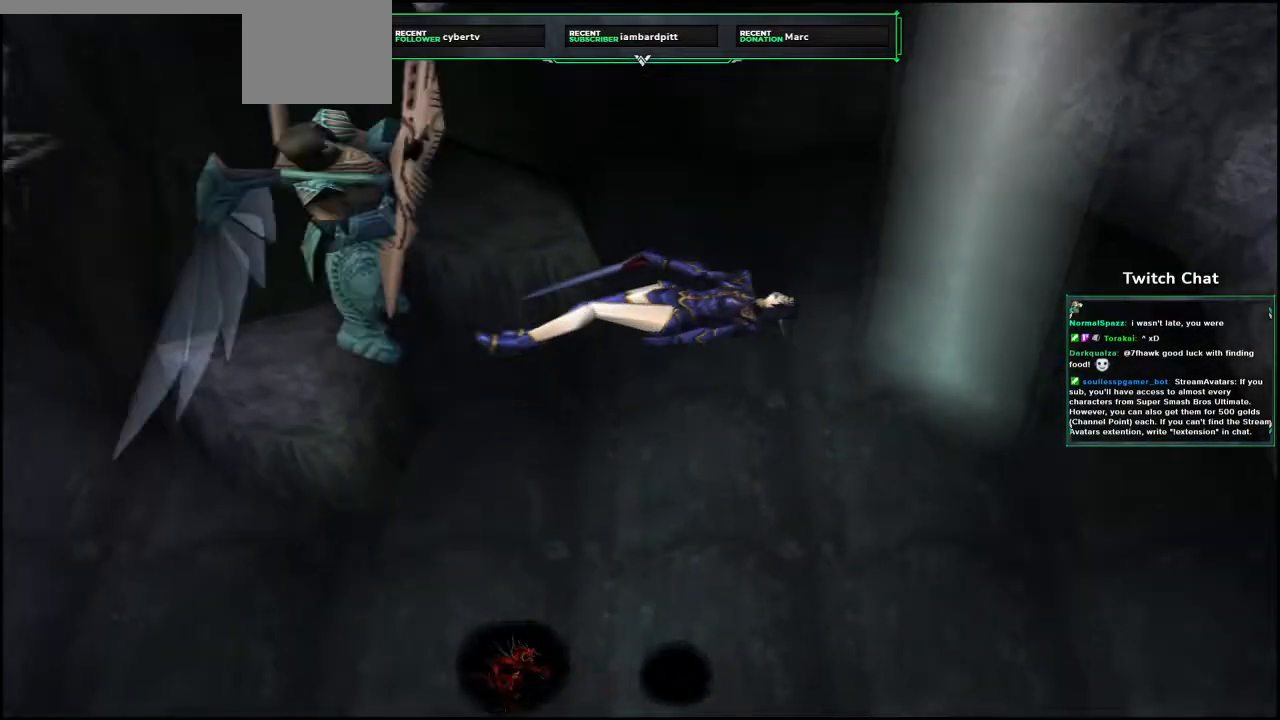
{"dt_ms": 500, "buttons": [], "left_stick": "center", "right_stick": "center", "events": []}
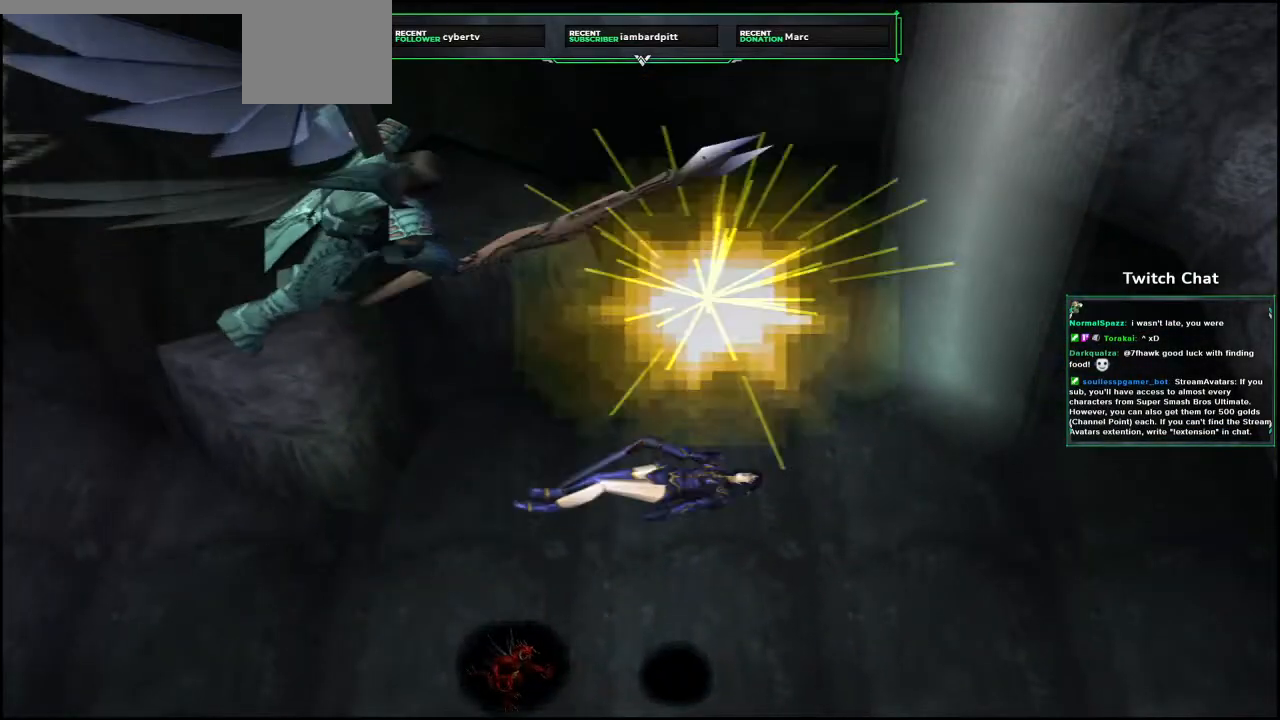
{"dt_ms": 500, "buttons": [], "left_stick": "center", "right_stick": "center", "events": []}
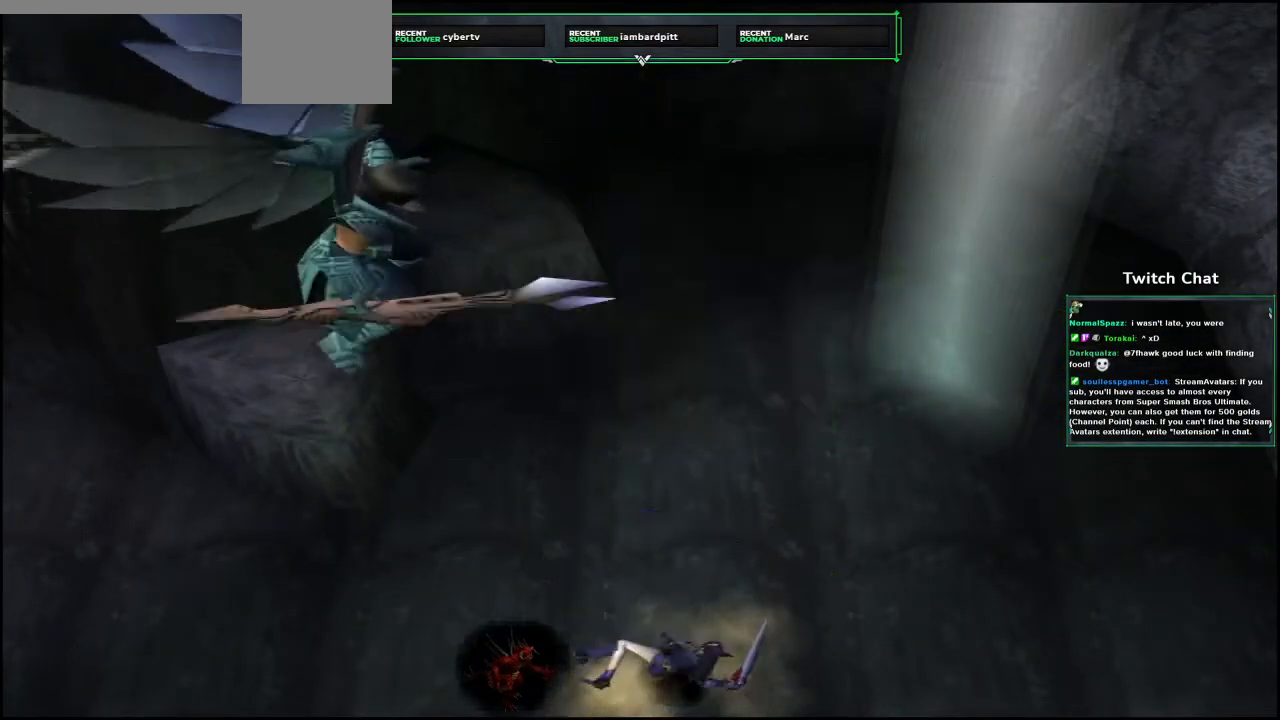
{"dt_ms": 500, "buttons": [], "left_stick": "center", "right_stick": "right", "events": [[200, "right_stick", "right"]]}
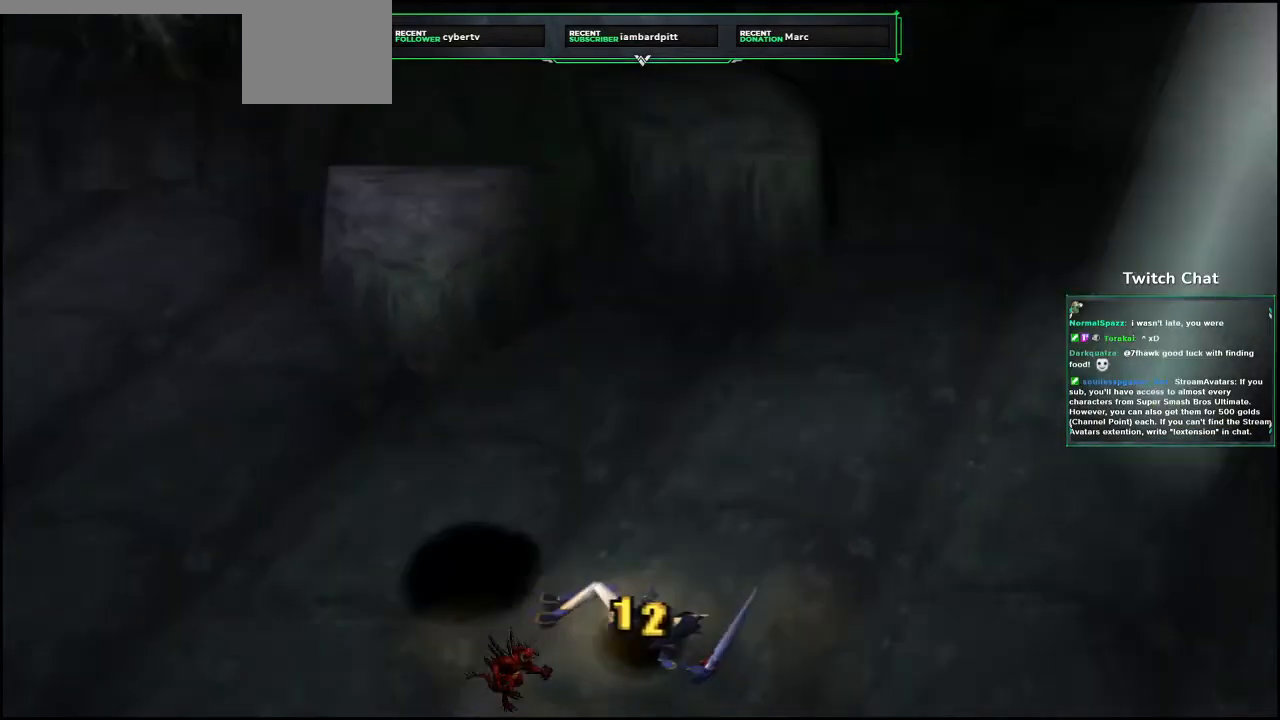
{"dt_ms": 500, "buttons": [], "left_stick": "down-right", "right_stick": "center"}
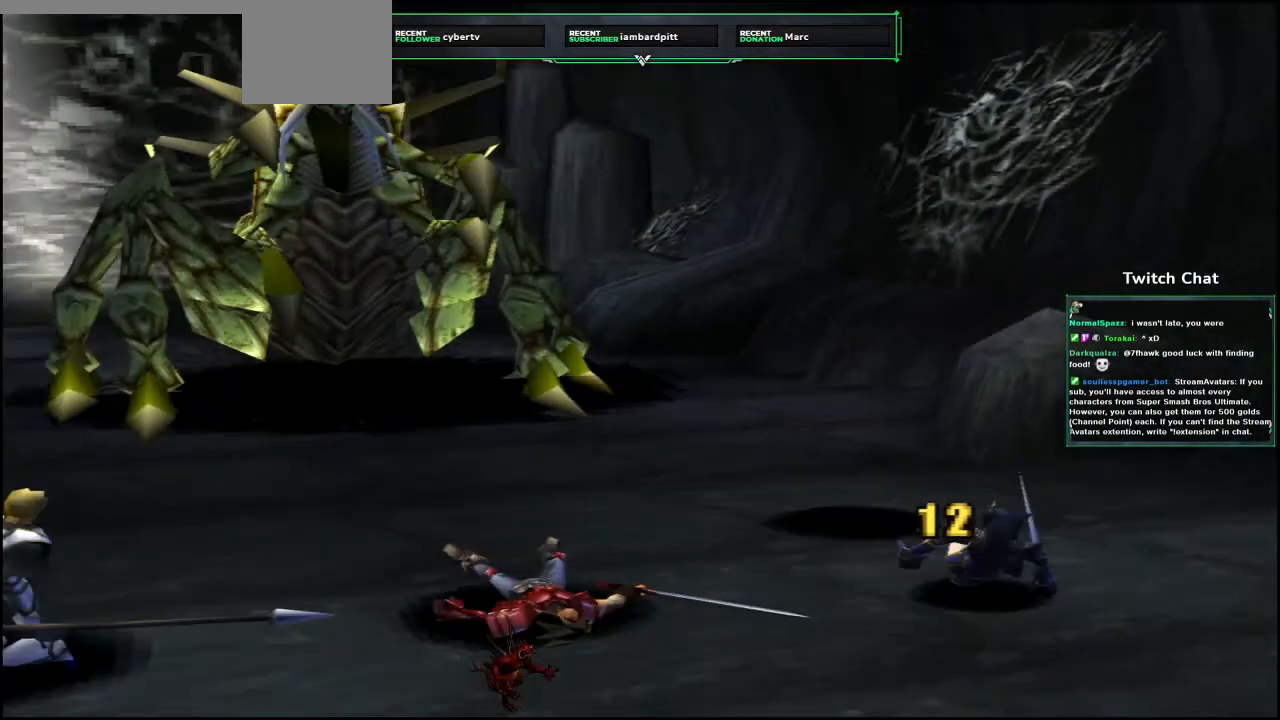
{"dt_ms": 500, "buttons": [], "left_stick": "down-right", "right_stick": "center", "events": []}
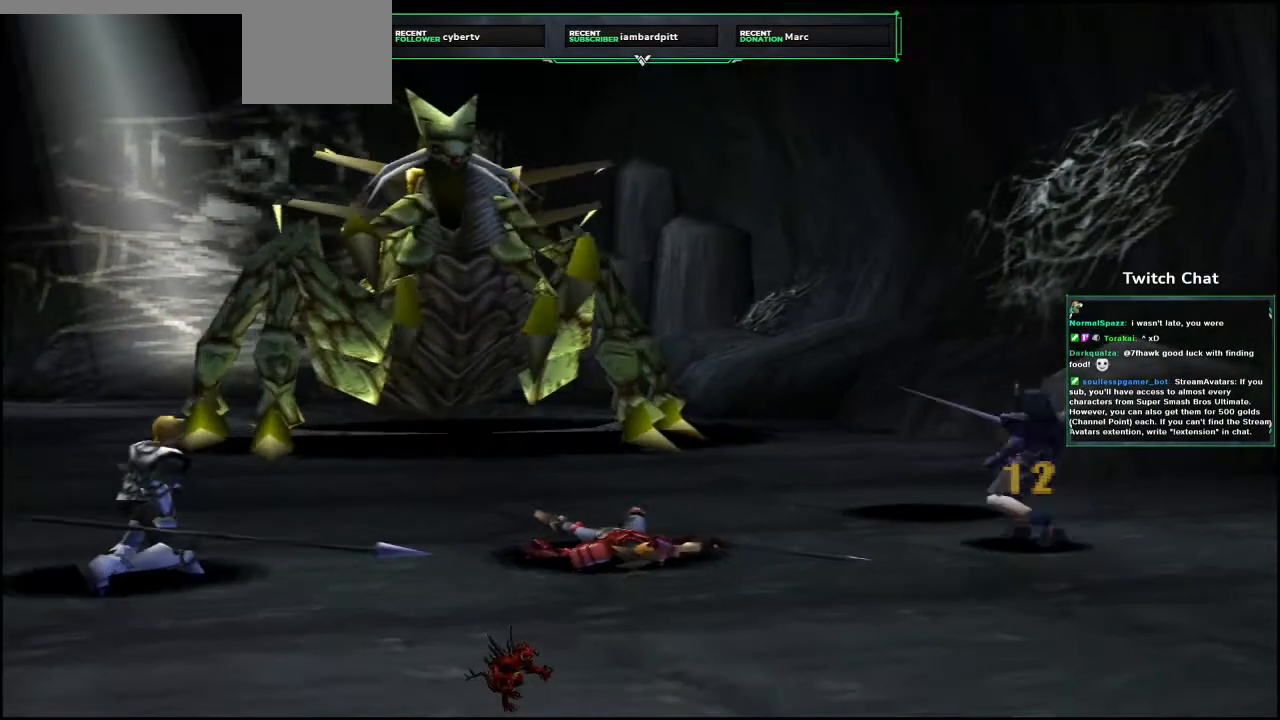
{"dt_ms": 500, "buttons": [], "left_stick": "center", "right_stick": "center", "events": [[17, "left_stick", "center"]]}
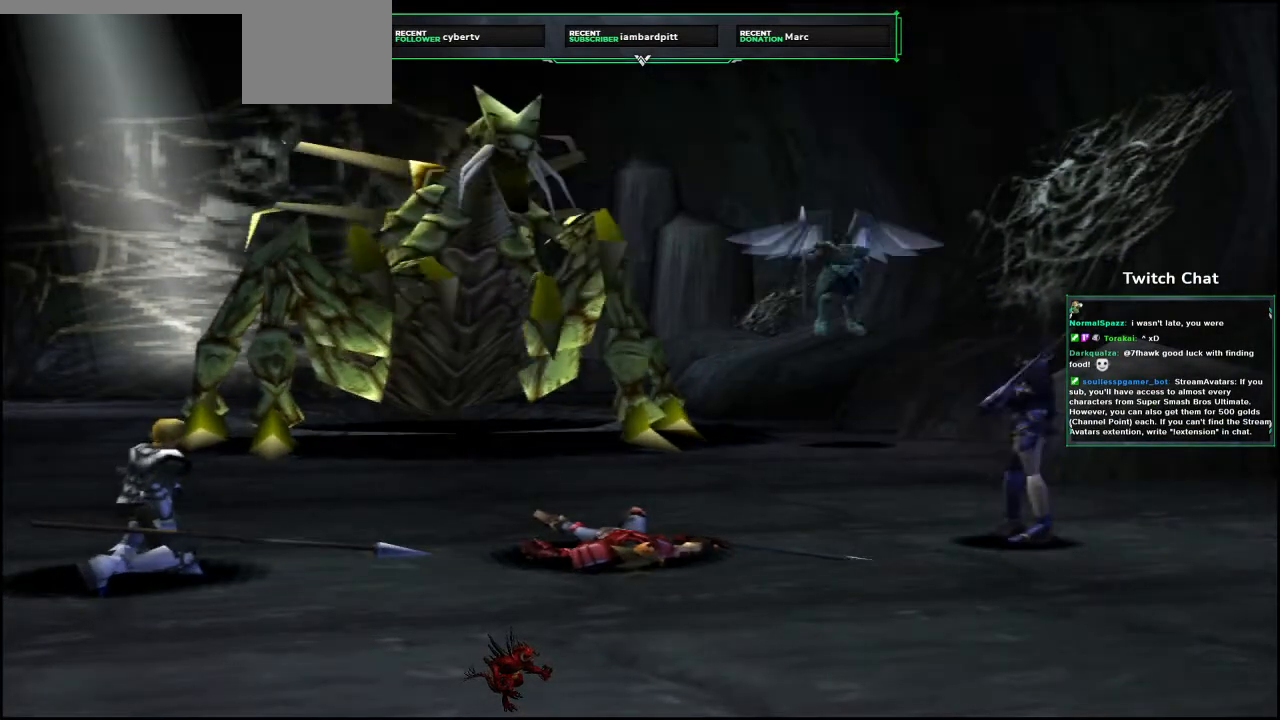
{"dt_ms": 500, "buttons": [], "left_stick": "center", "right_stick": "center", "events": []}
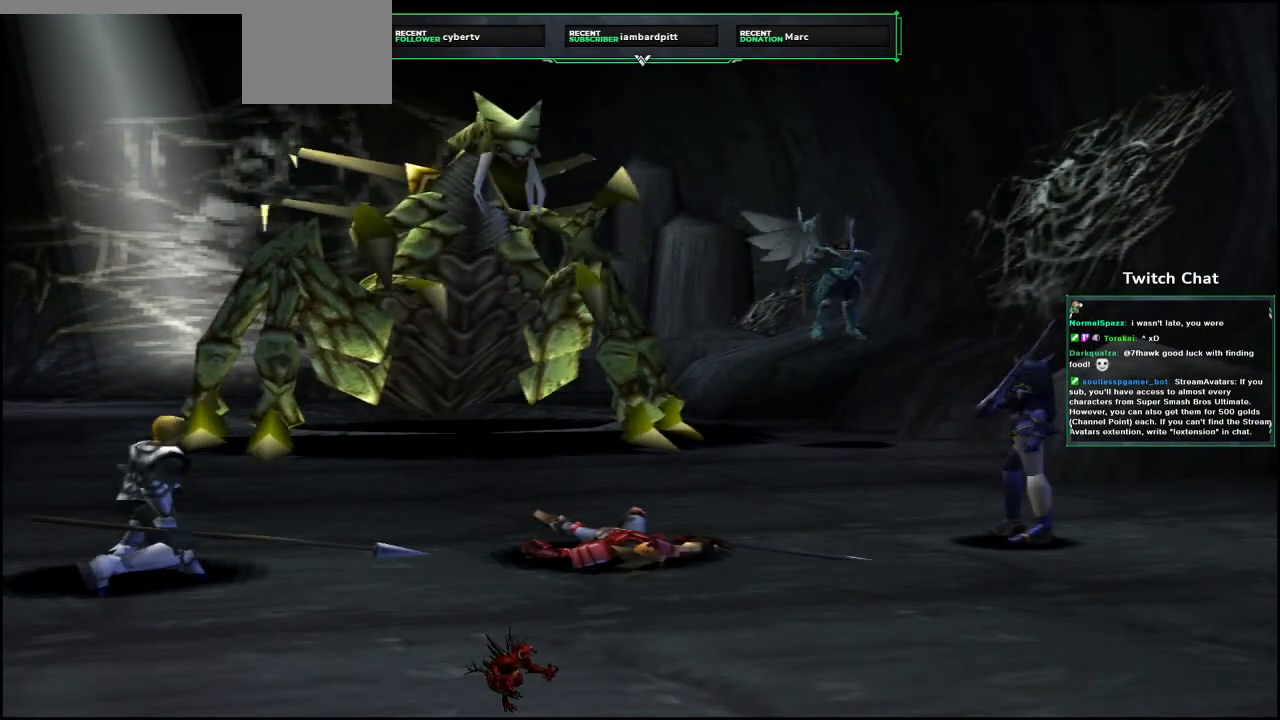
{"dt_ms": 500, "buttons": [], "left_stick": "center", "right_stick": "center", "events": []}
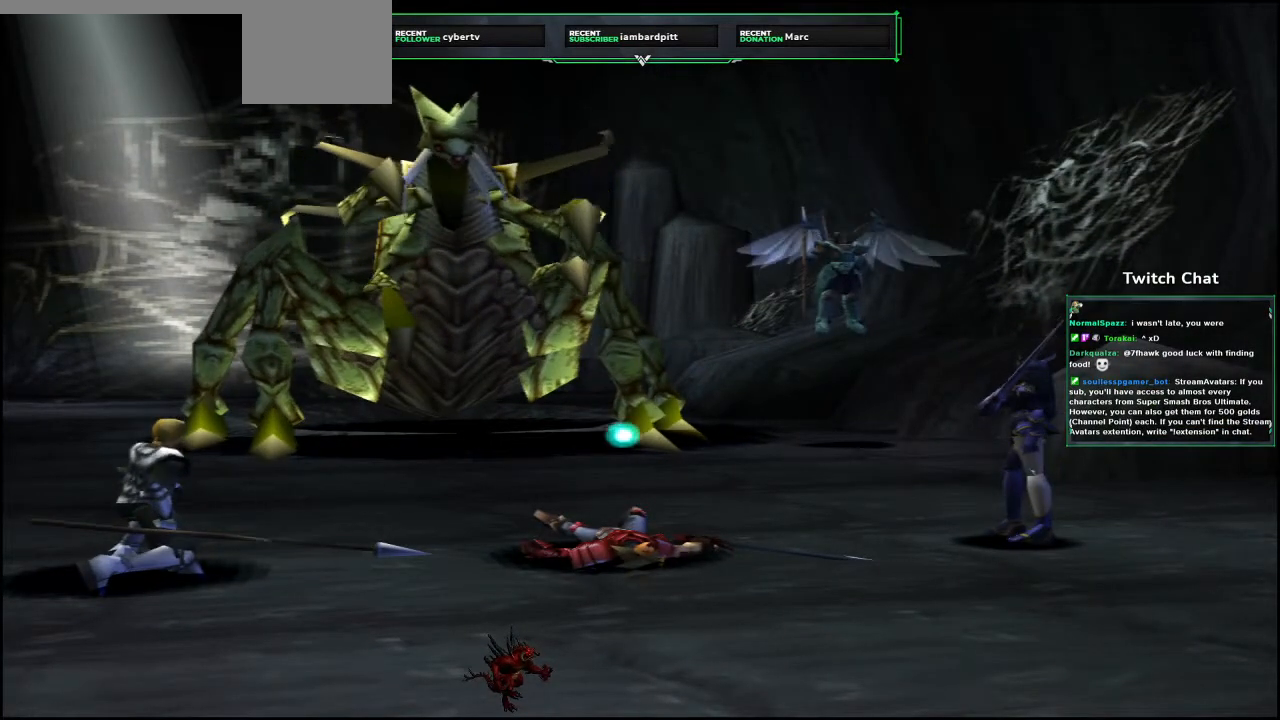
{"dt_ms": 500, "buttons": [], "left_stick": "center", "right_stick": "center", "events": []}
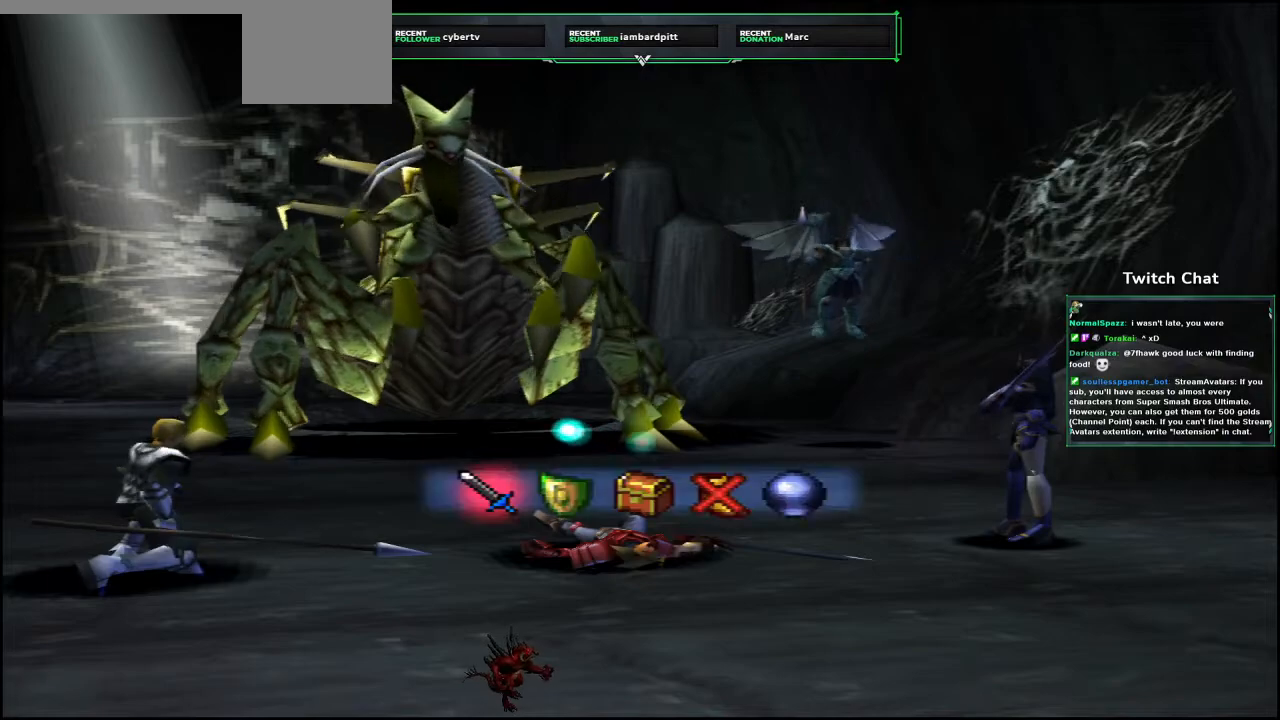
{"dt_ms": 500, "buttons": [], "left_stick": "center", "right_stick": "center", "events": []}
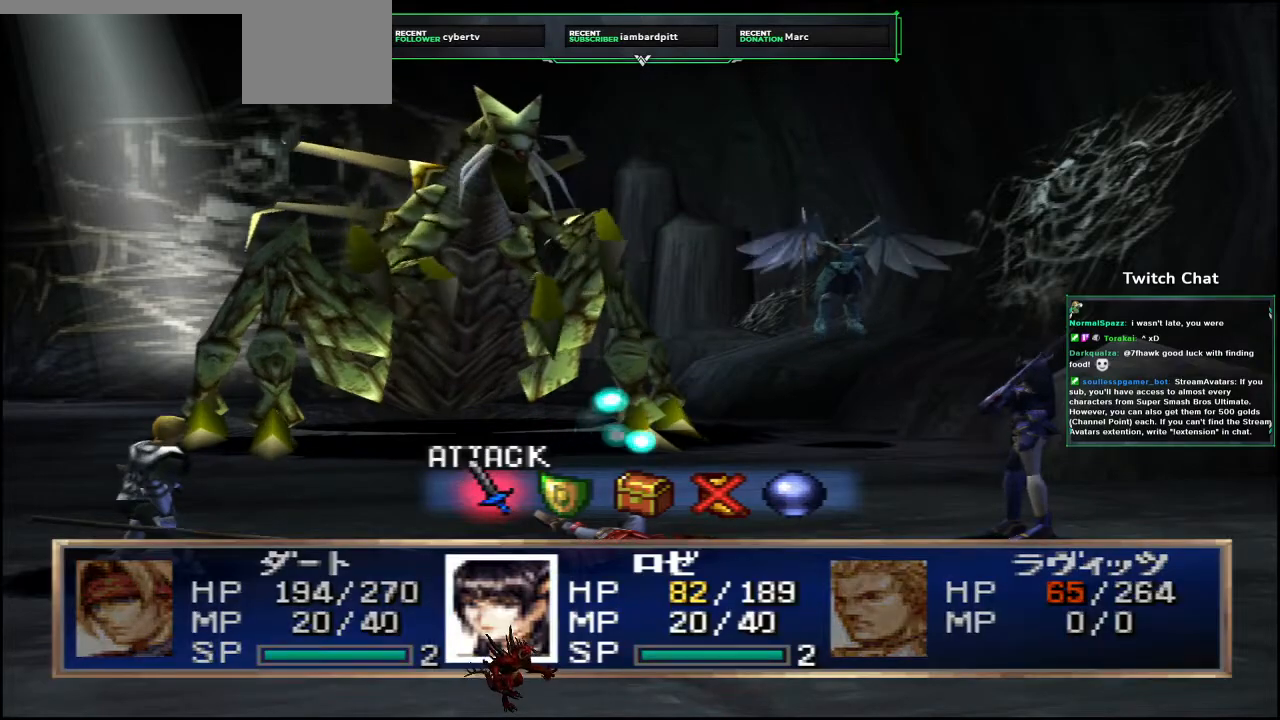
{"dt_ms": 500, "buttons": ["CIRCLE"], "left_stick": "center", "right_stick": "center", "events": [[17, "DPAD_RIGHT", "down"], [83, "DPAD_RIGHT", "up"], [450, "CIRCLE", "down"]]}
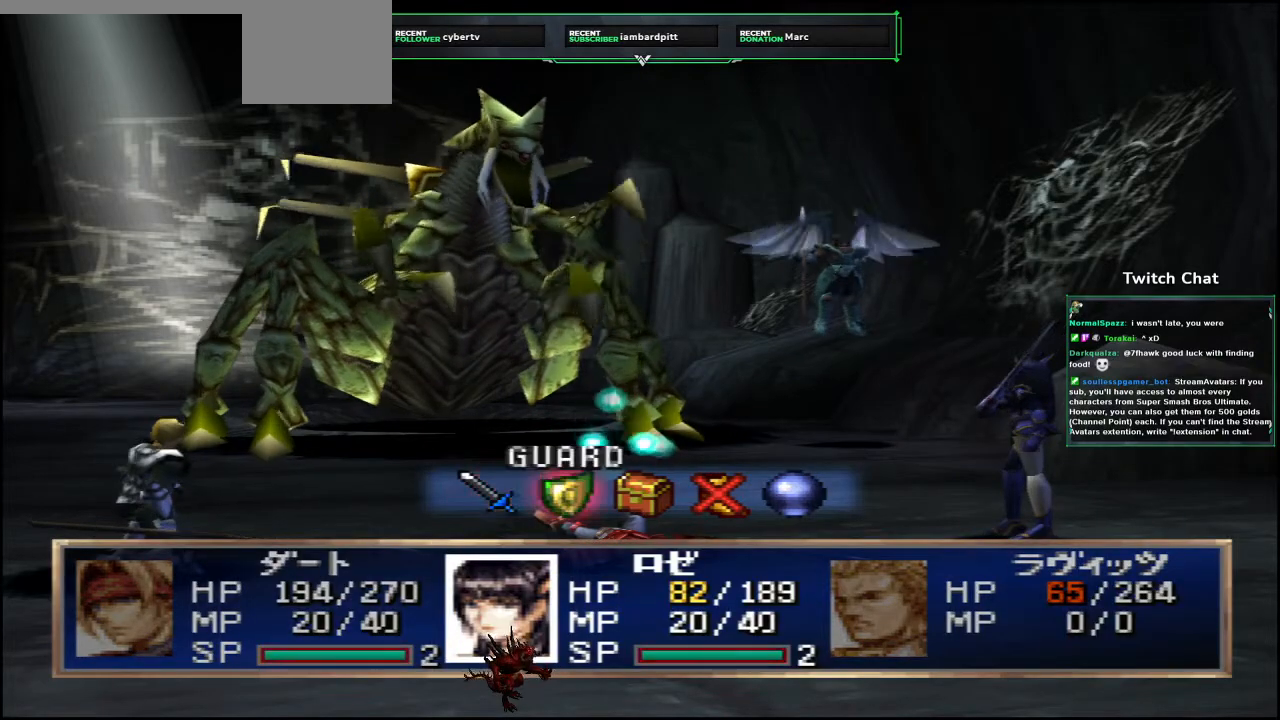
{"dt_ms": 500, "buttons": [], "left_stick": "center", "right_stick": "center", "events": [[233, "CIRCLE", "up"]]}
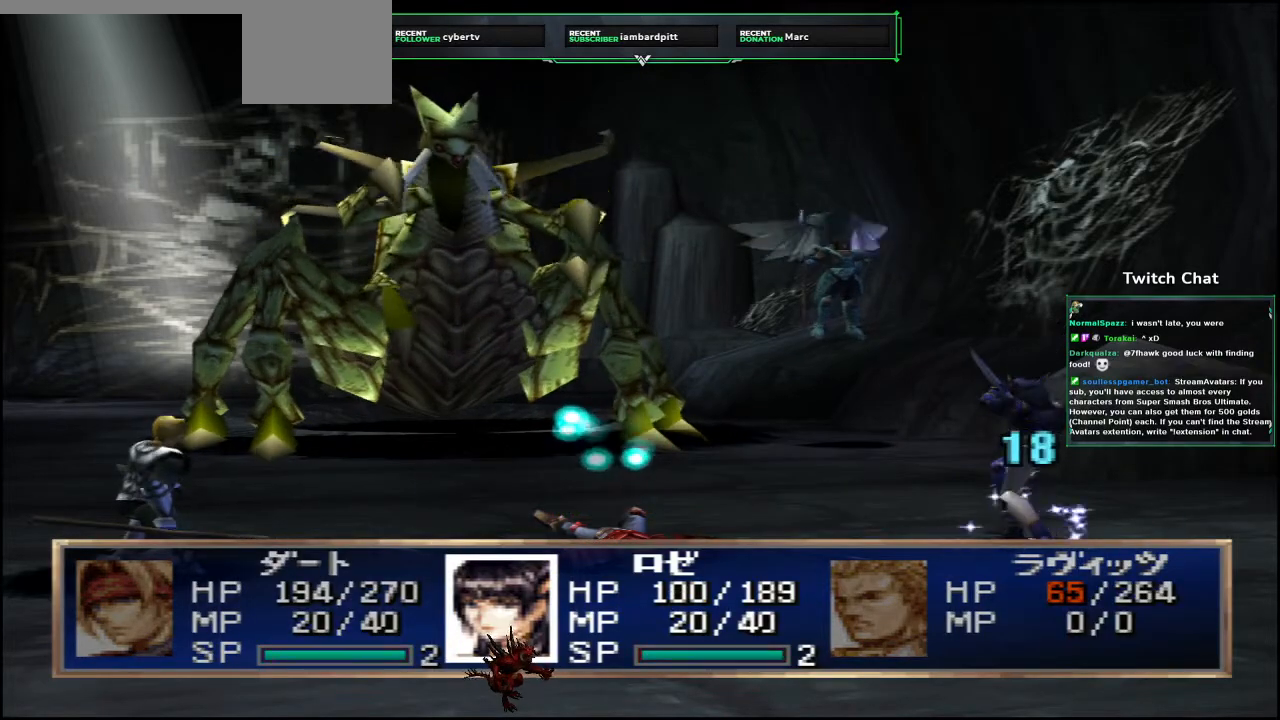
{"dt_ms": 500, "buttons": [], "left_stick": "center", "right_stick": "center", "events": []}
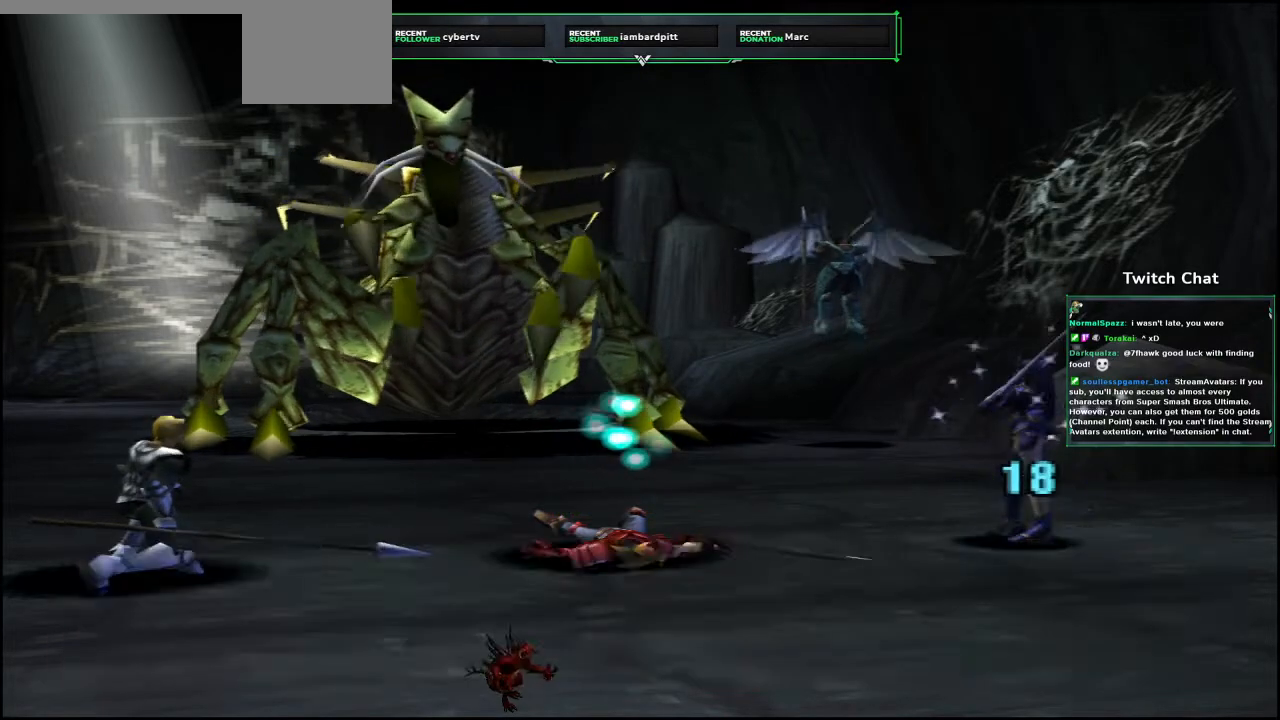
{"dt_ms": 500, "buttons": [], "left_stick": "center", "right_stick": "center", "events": []}
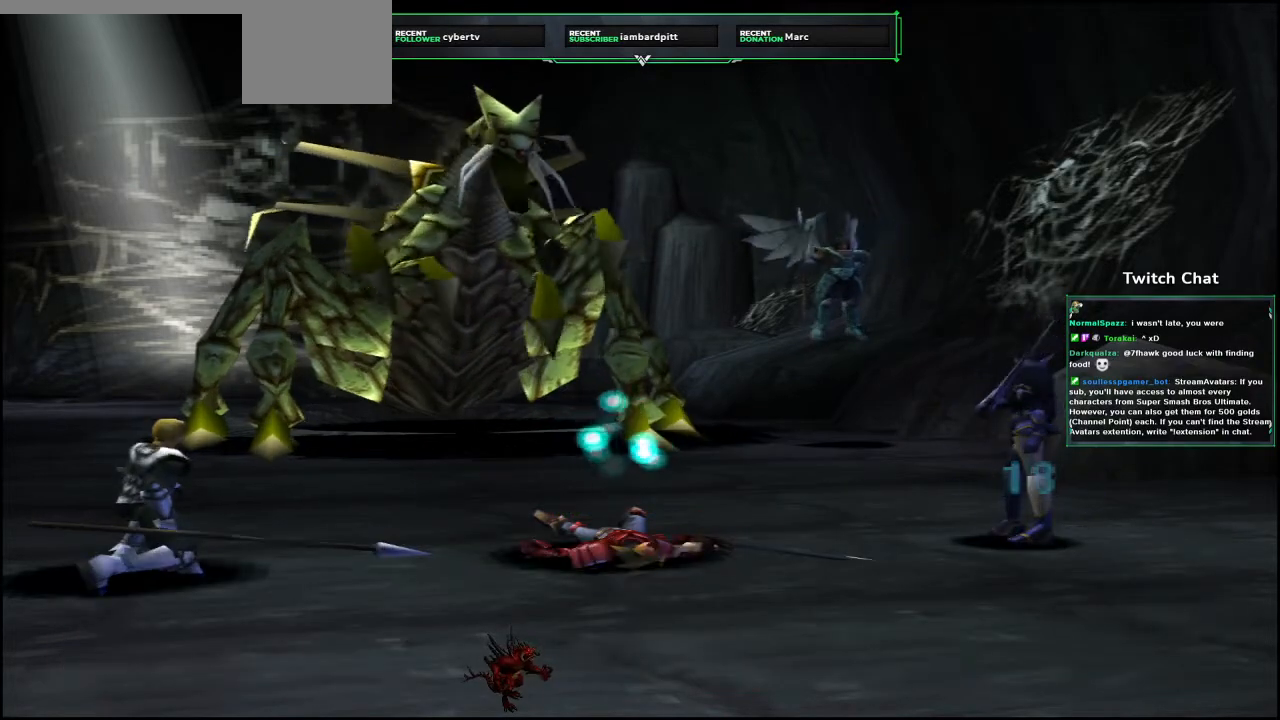
{"dt_ms": 500, "buttons": [], "left_stick": "center", "right_stick": "center", "events": []}
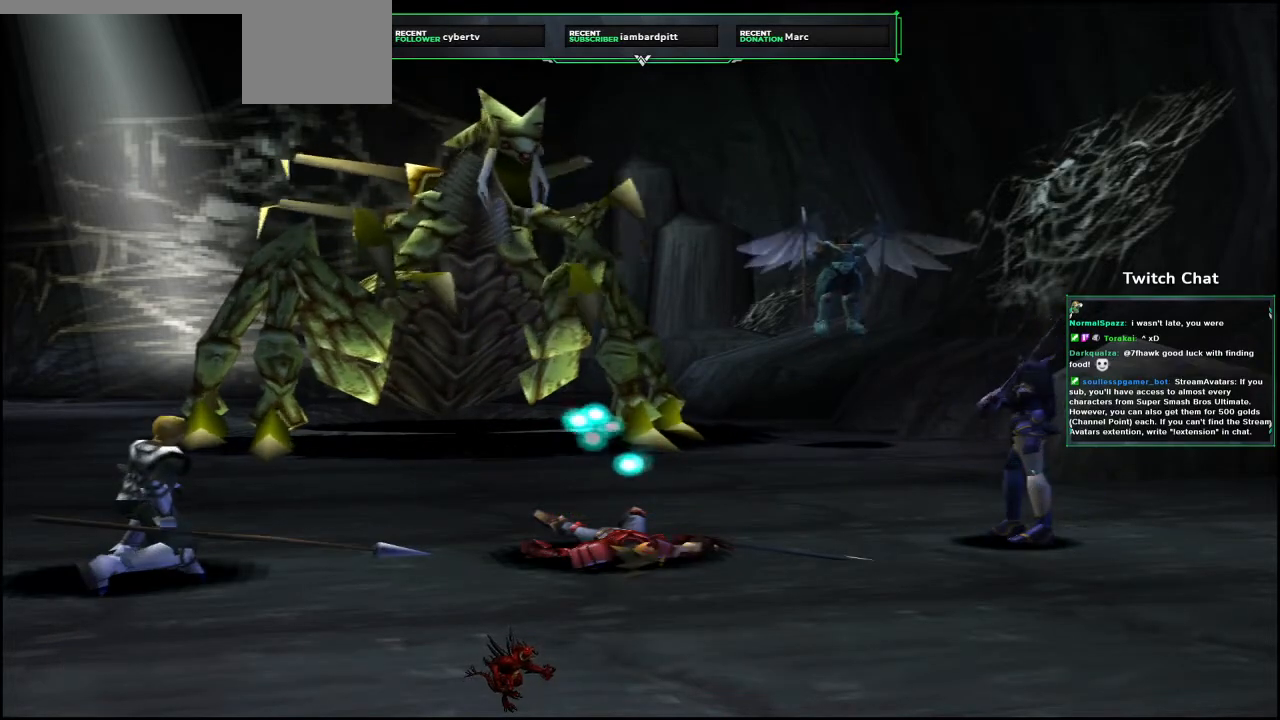
{"dt_ms": 500, "buttons": [], "left_stick": "center", "right_stick": "center", "events": []}
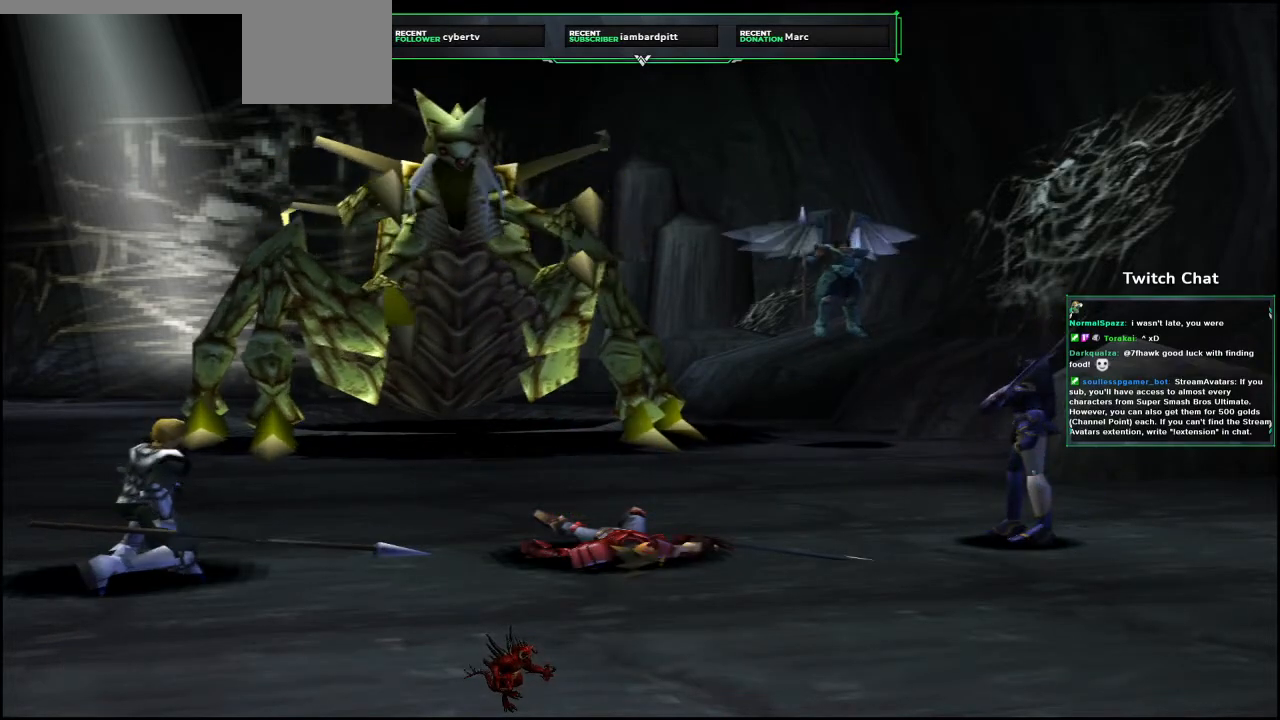
{"dt_ms": 500, "buttons": [], "left_stick": "center", "right_stick": "center", "events": []}
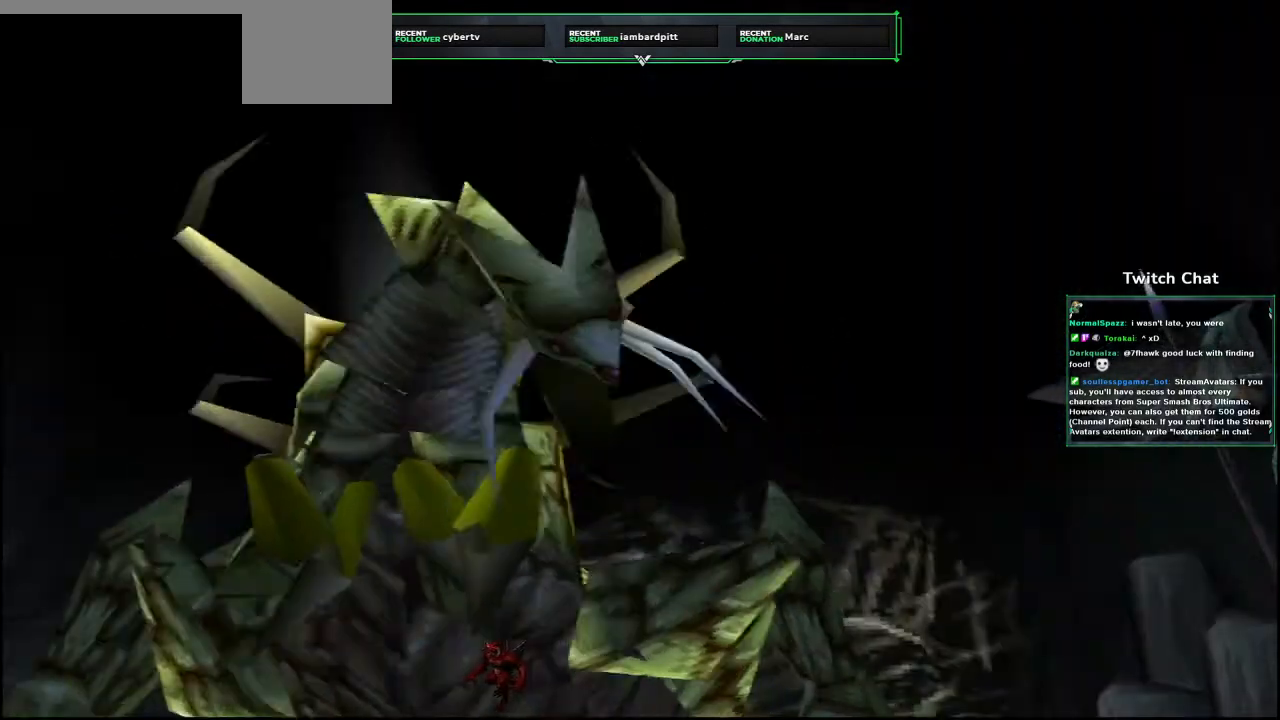
{"dt_ms": 500, "buttons": [], "left_stick": "center", "right_stick": "center", "events": []}
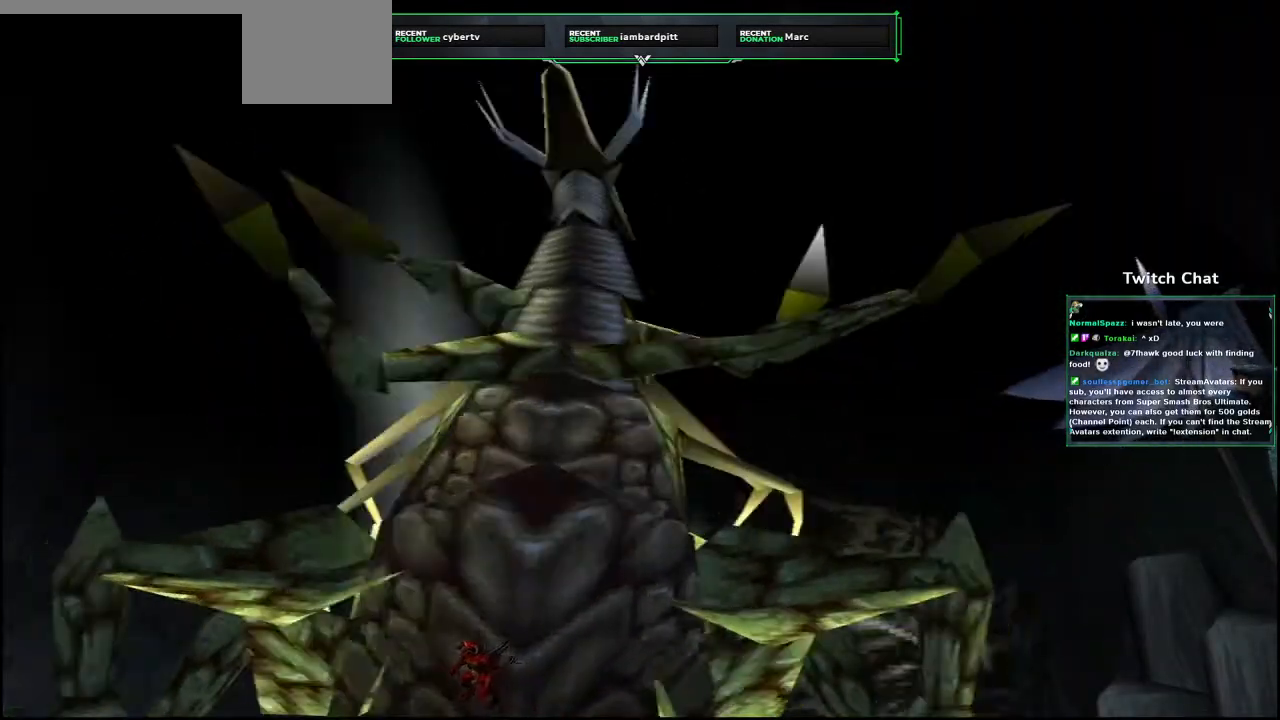
{"dt_ms": 500, "buttons": [], "left_stick": "center", "right_stick": "right"}
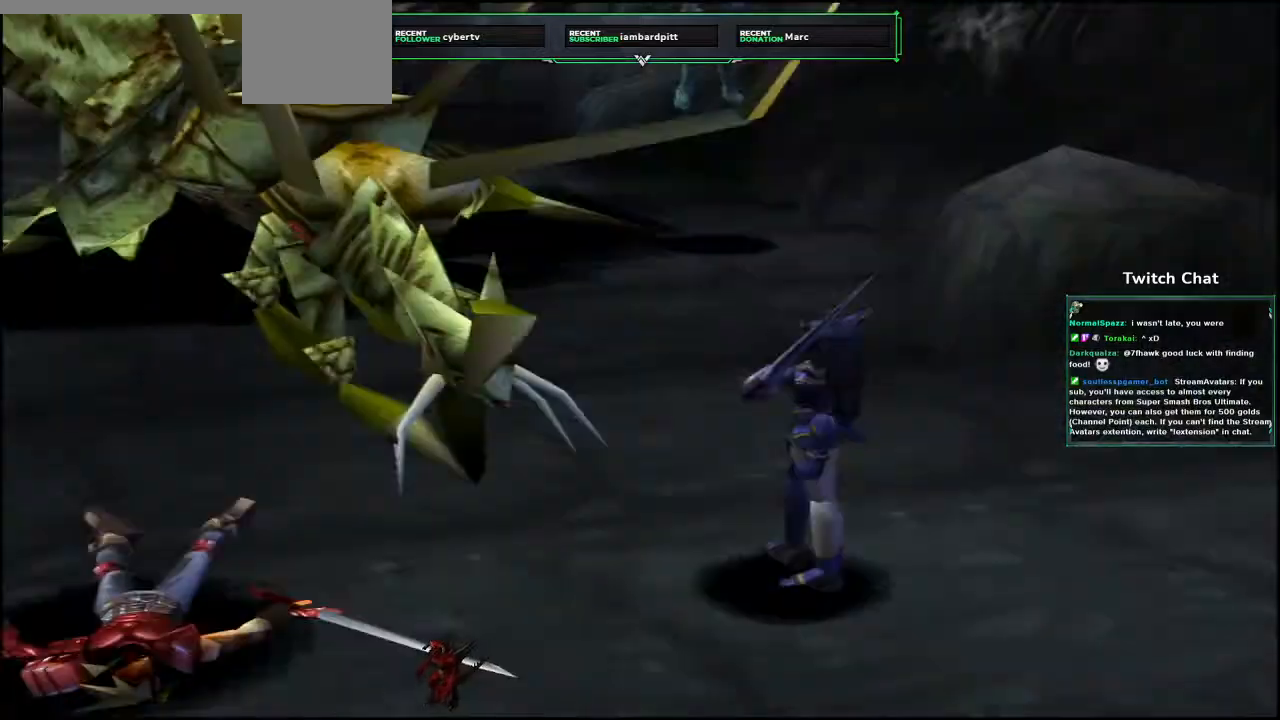
{"dt_ms": 500, "buttons": [], "left_stick": "center", "right_stick": "center"}